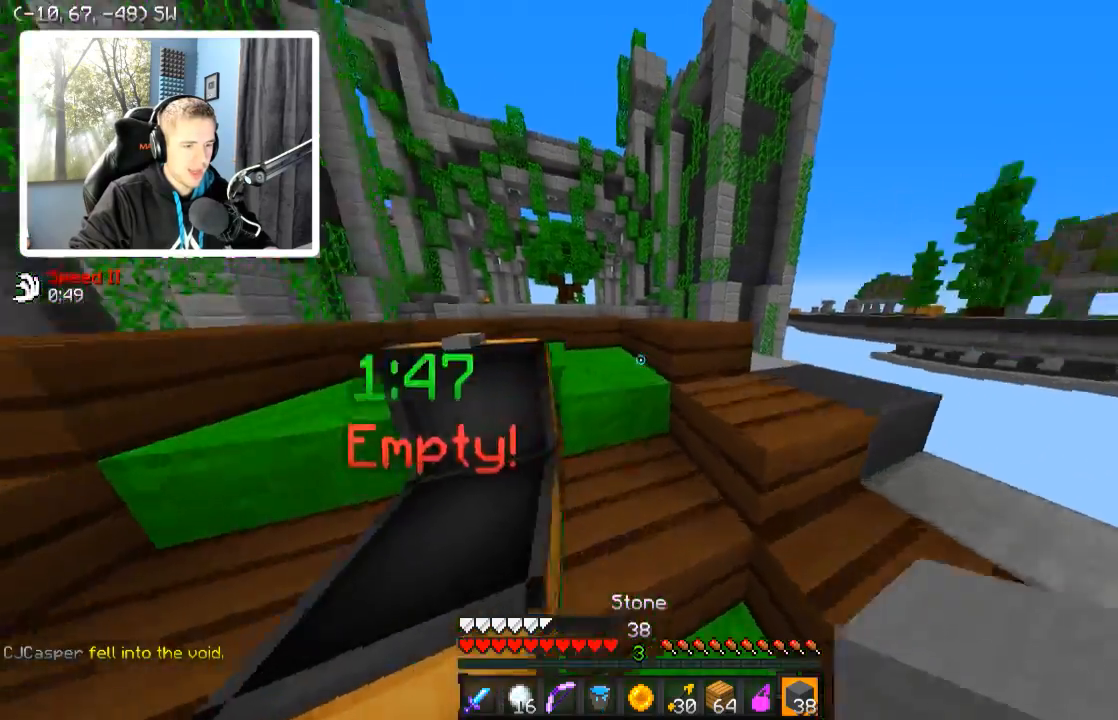
Gameplay with keyboard; each line is a JSON object with the keys held at the frame after it. "events" lists presses ("down") and releases ("up") of "a", "d", "s" and "w" between this image and that frame as [ms after this image, input, new state], when the widget could be followed in between. No other keys are recorded. Mouse input is not recorded.
{"keys": ["a", "w"], "events": [[100, "d", "up"], [334, "a", "down"]]}
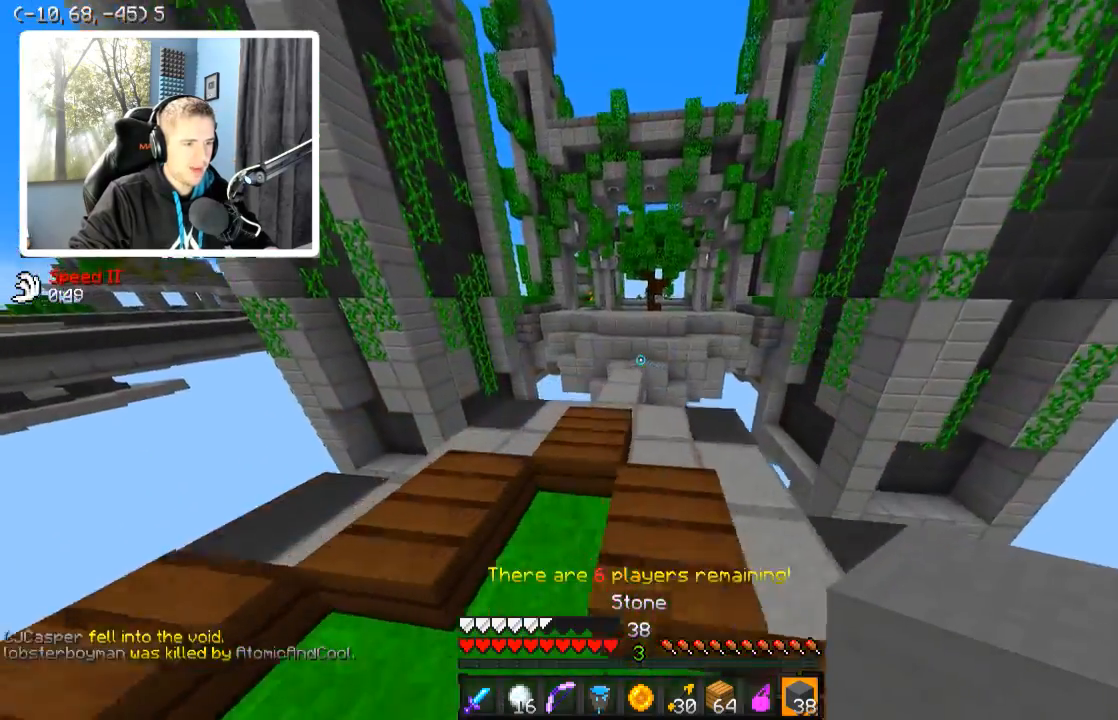
{"keys": ["w"], "events": [[34, "a", "up"]]}
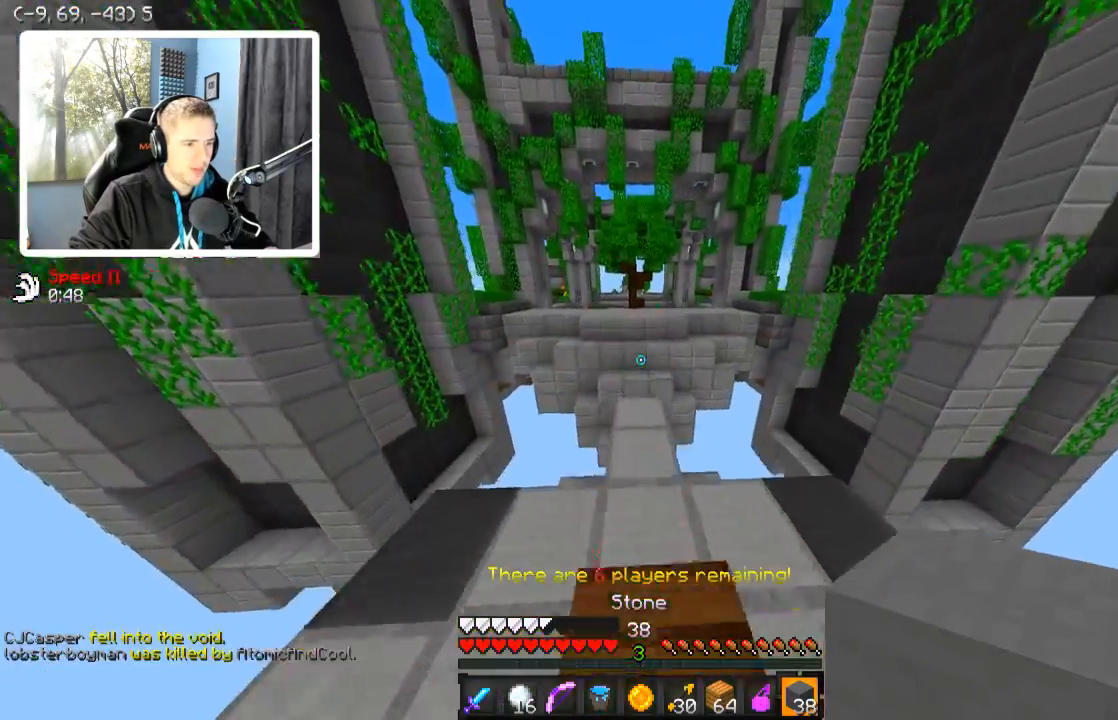
{"keys": ["w"], "events": []}
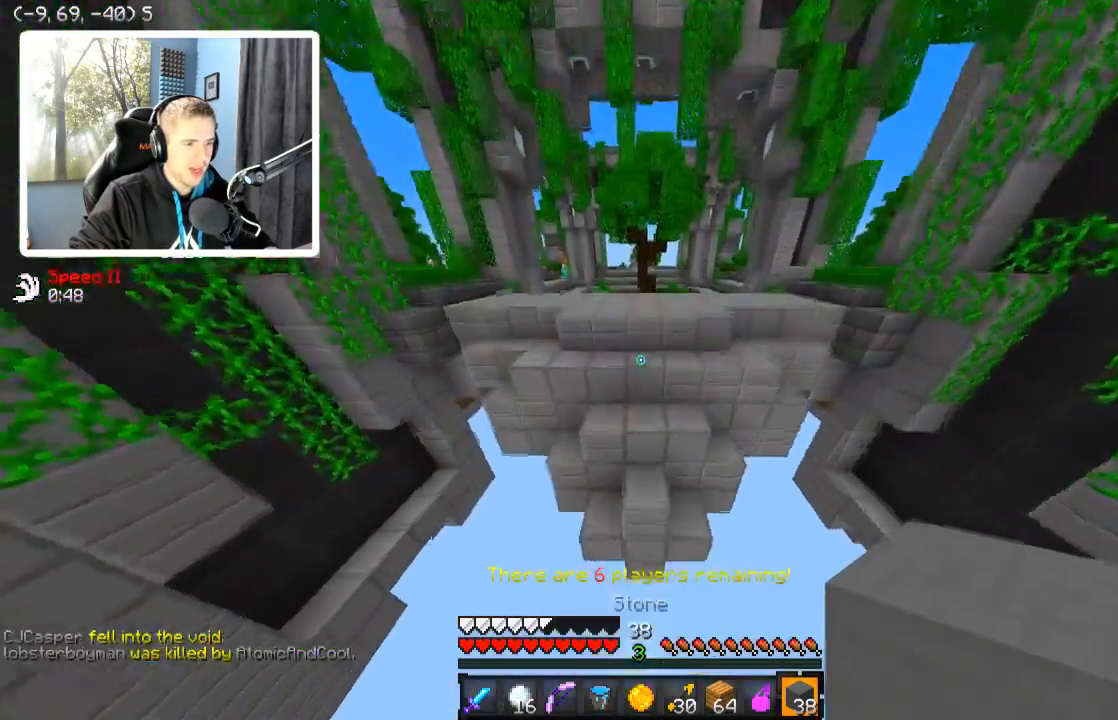
{"keys": ["w"], "events": []}
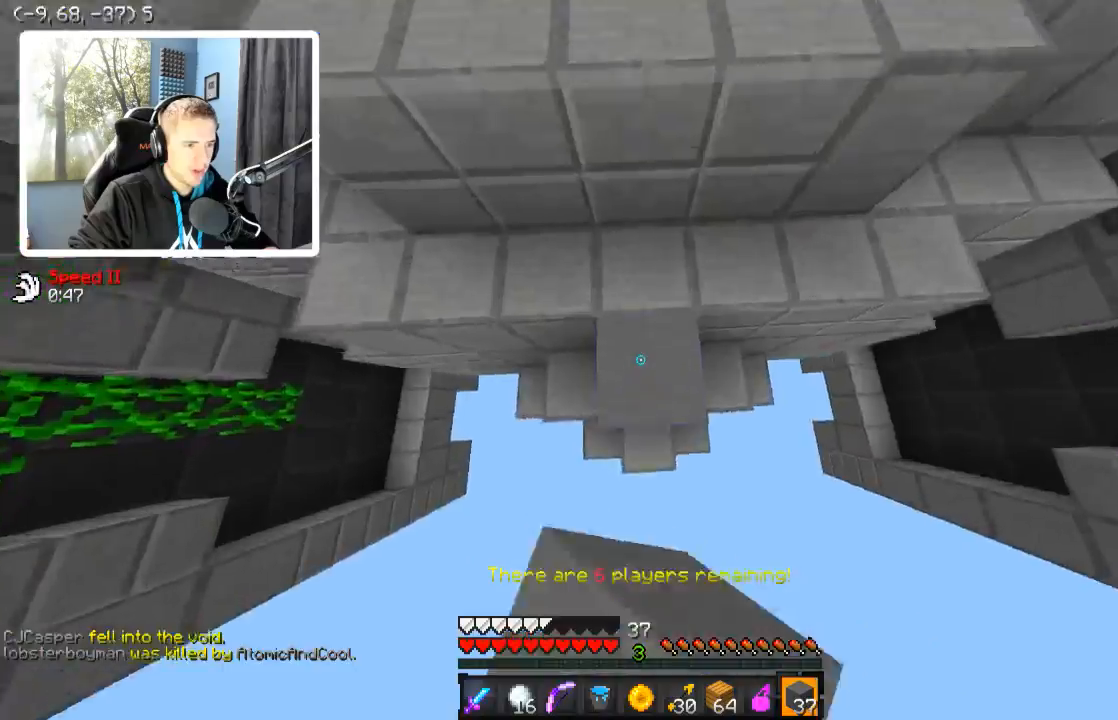
{"keys": ["w"], "events": []}
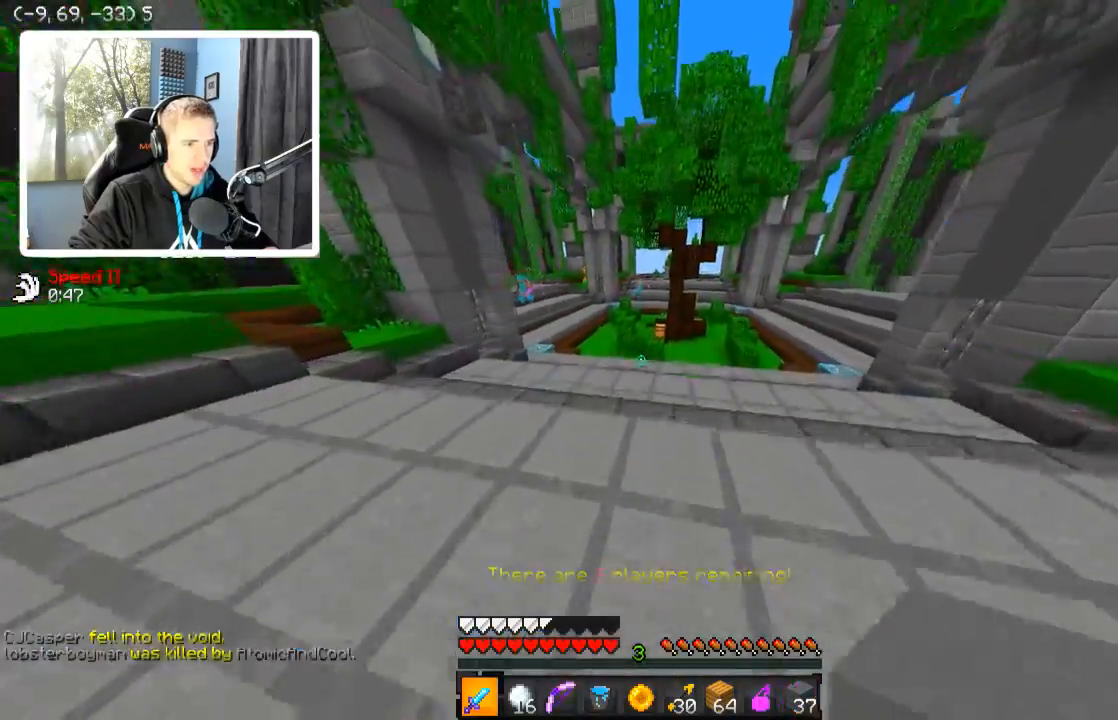
{"keys": ["w"], "events": []}
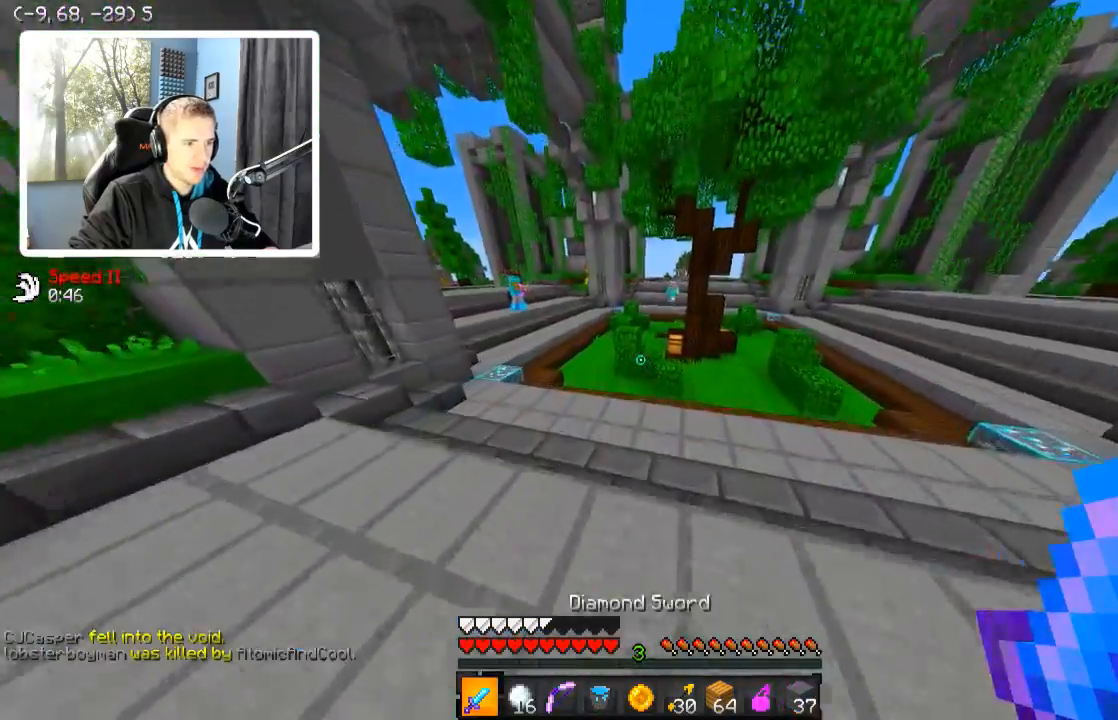
{"keys": ["w"], "events": [[184, "d", "down"], [484, "d", "up"]]}
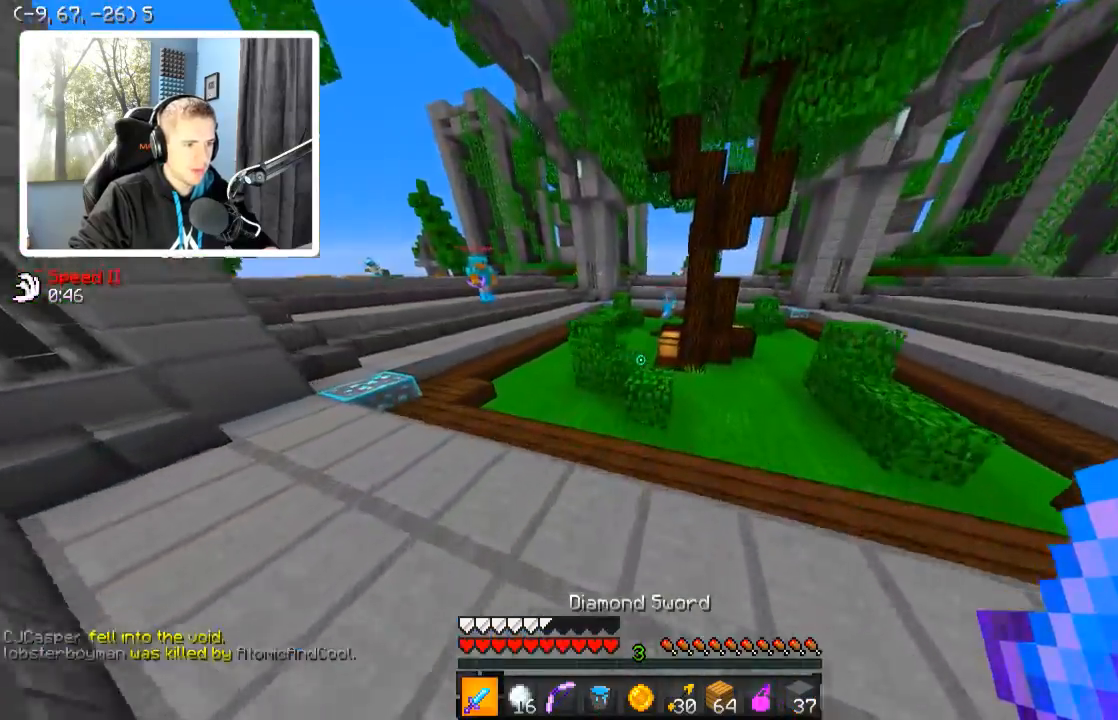
{"keys": ["a", "w"], "events": [[17, "a", "down"]]}
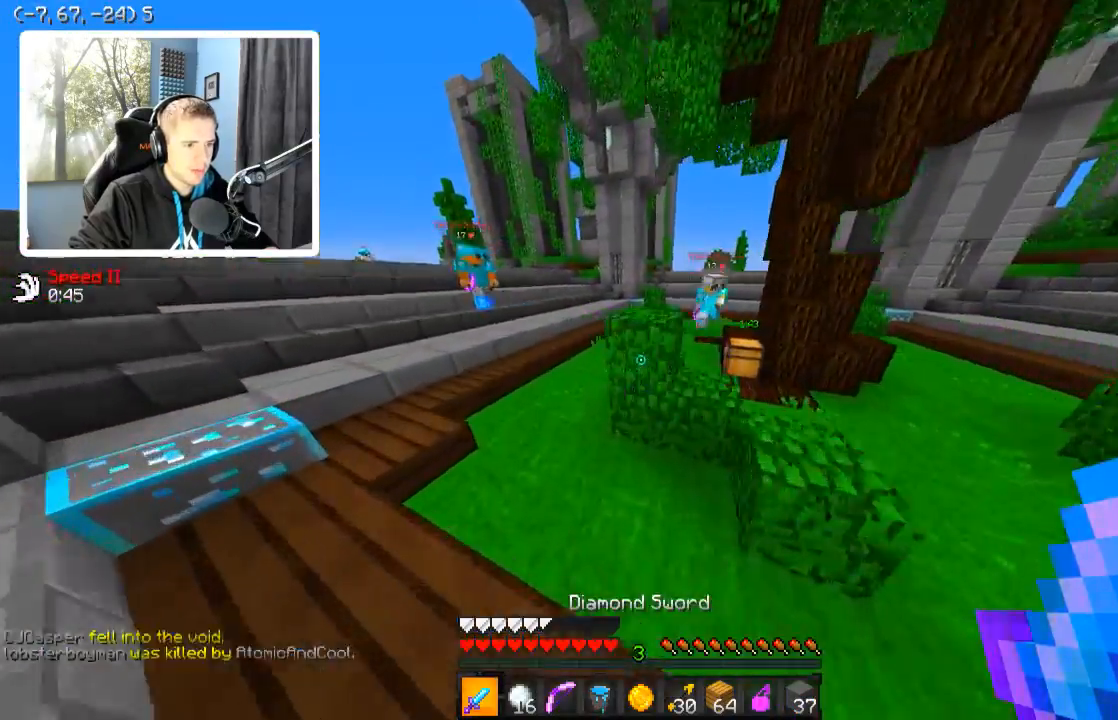
{"keys": ["d", "w"], "events": [[134, "a", "up"], [134, "d", "down"], [134, "w", "up"], [334, "w", "down"]]}
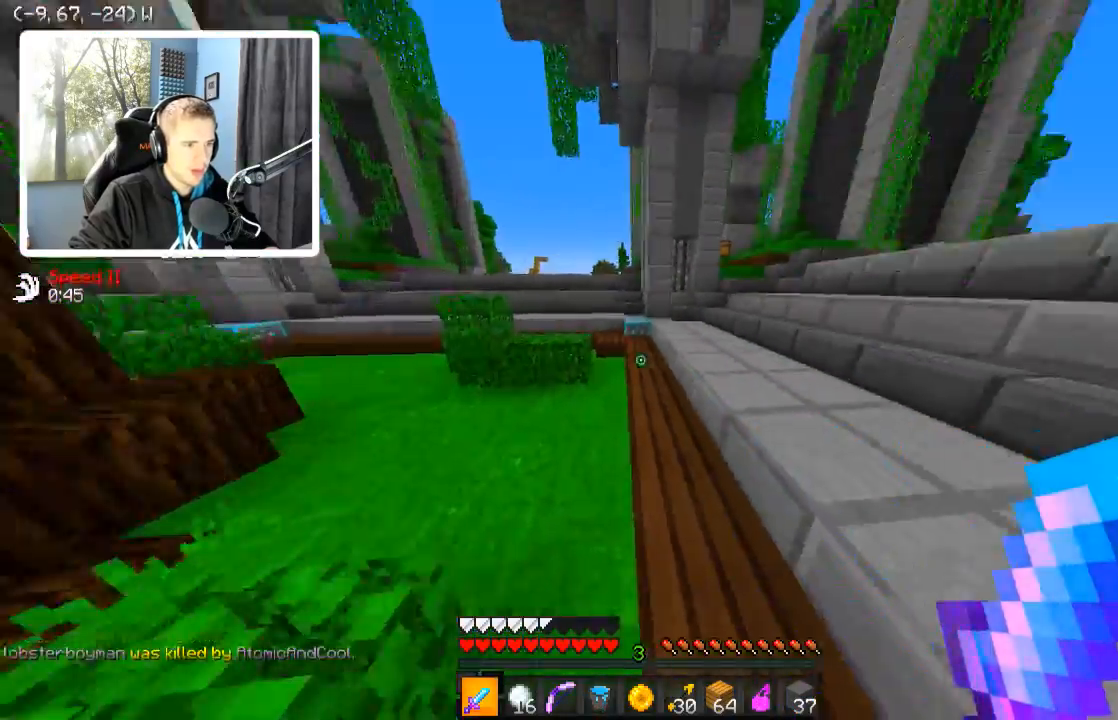
{"keys": ["d", "w"], "events": []}
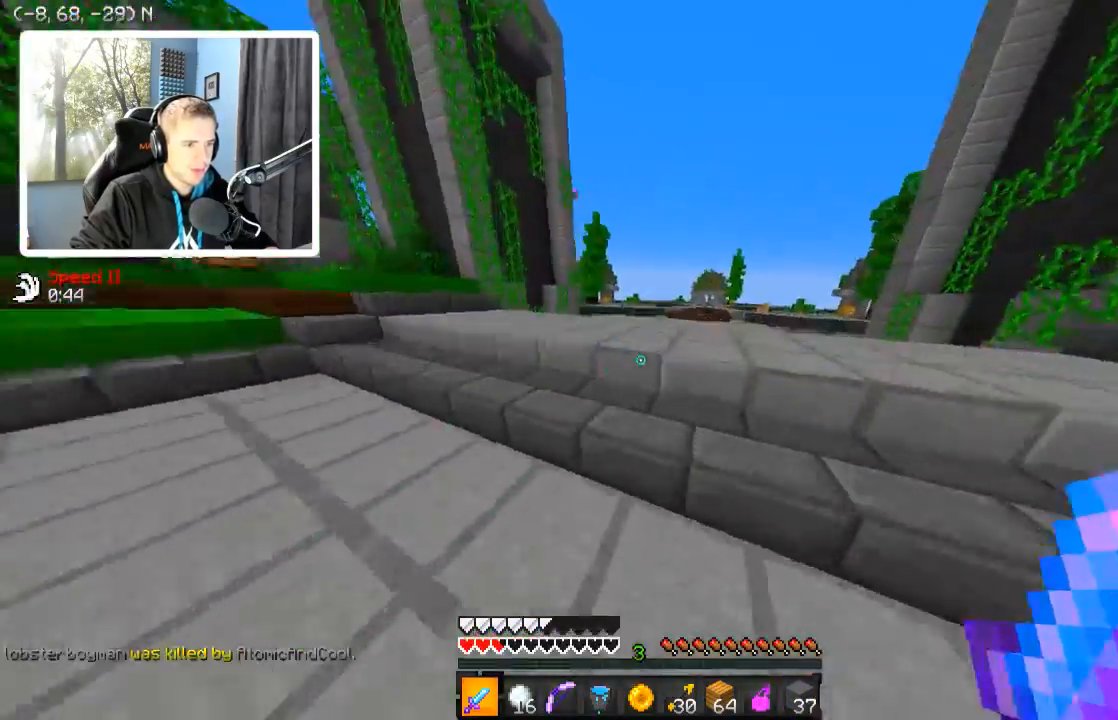
{"keys": ["d", "w"], "events": []}
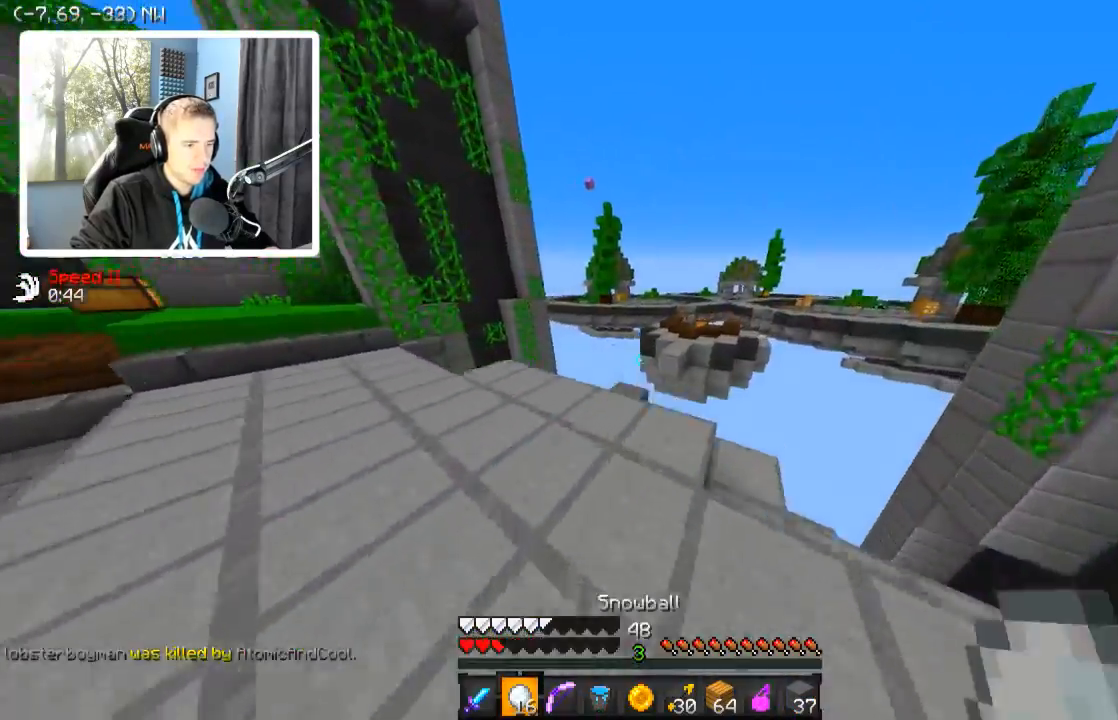
{"keys": ["w"], "events": [[84, "d", "up"], [234, "a", "down"], [384, "a", "up"]]}
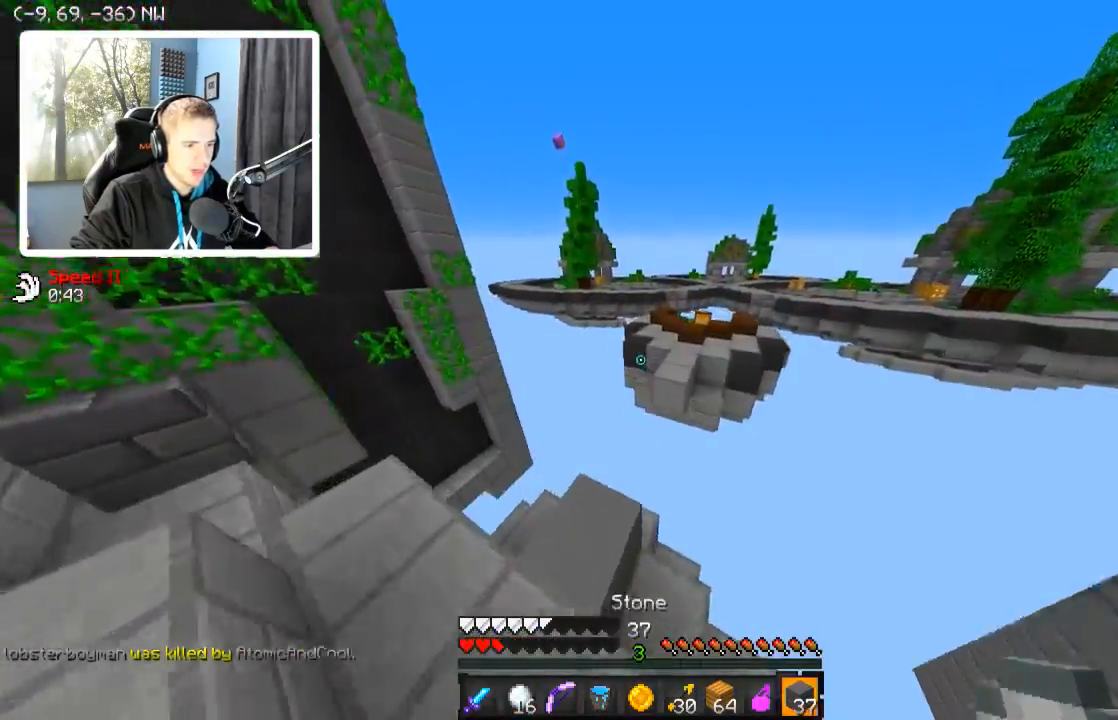
{"keys": ["w"], "events": []}
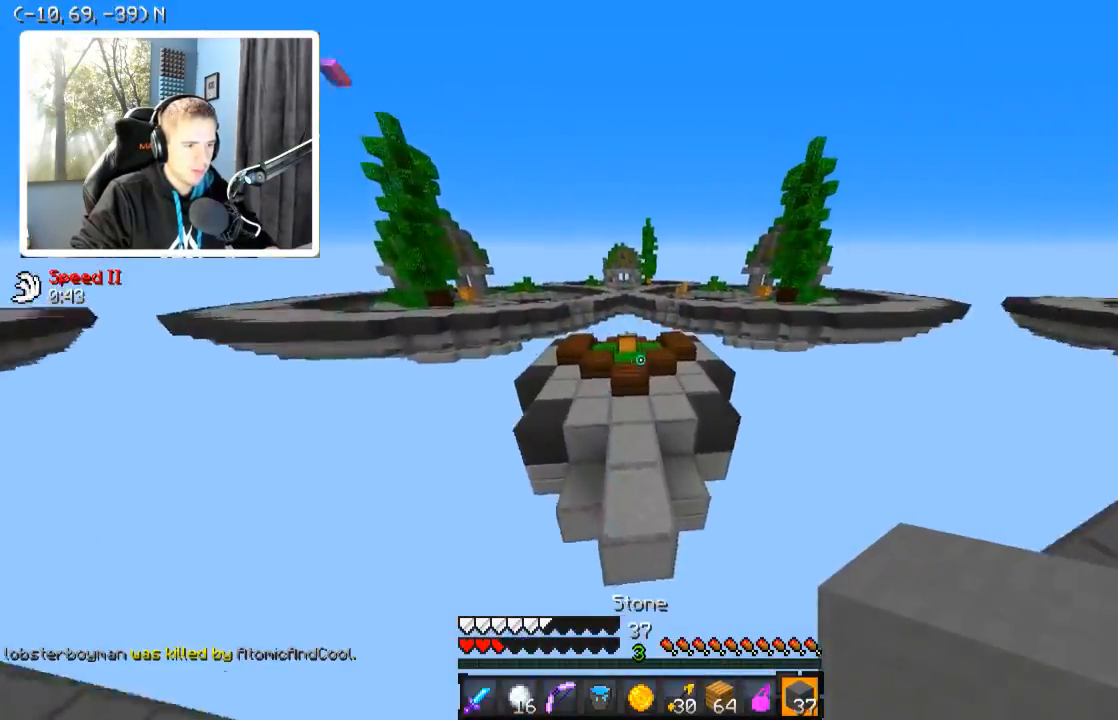
{"keys": ["d", "w"], "events": [[34, "d", "down"]]}
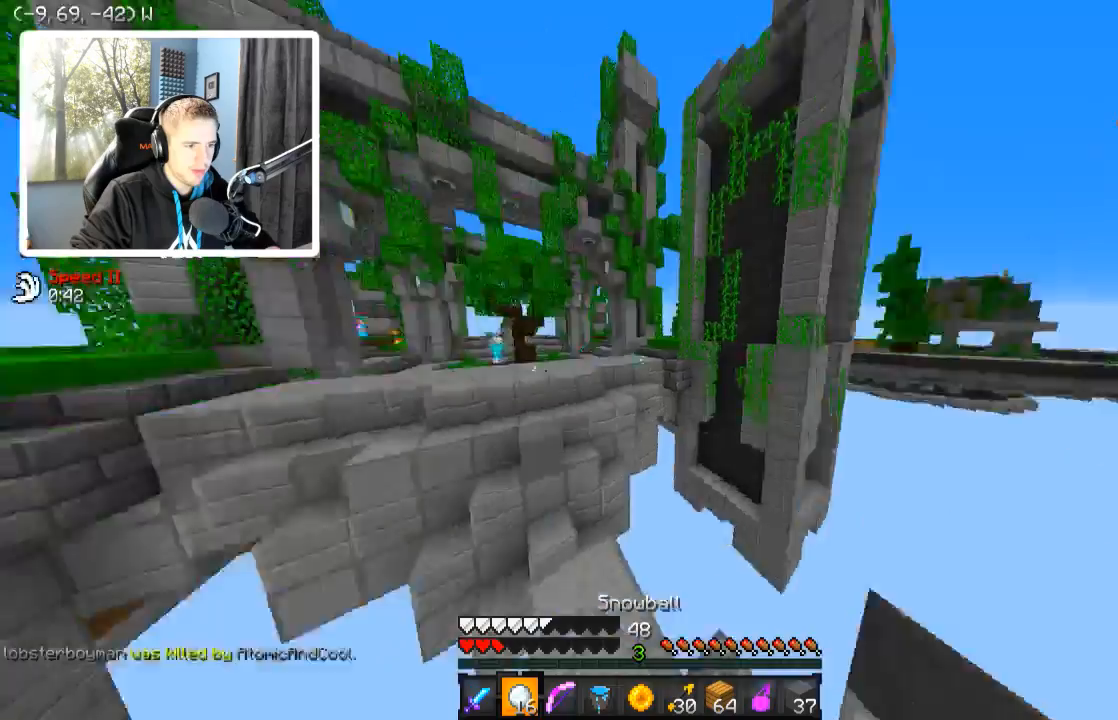
{"keys": ["s"], "events": [[34, "w", "up"], [134, "s", "down"], [184, "d", "up"]]}
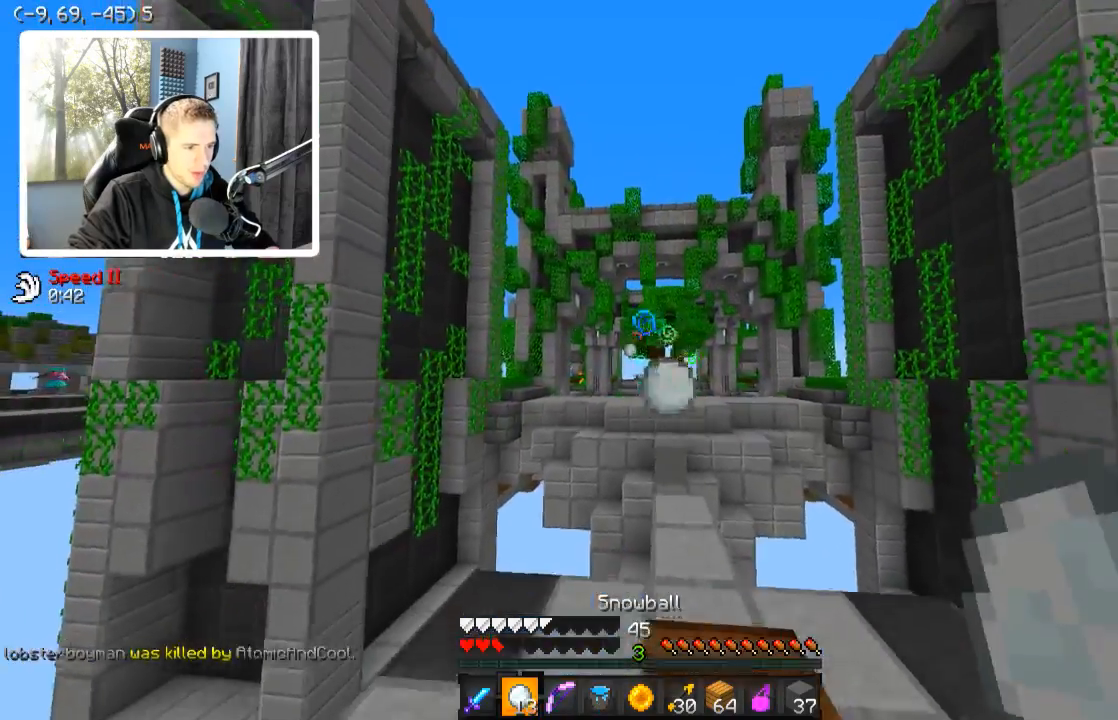
{"keys": ["a"], "events": [[134, "s", "up"], [434, "a", "down"]]}
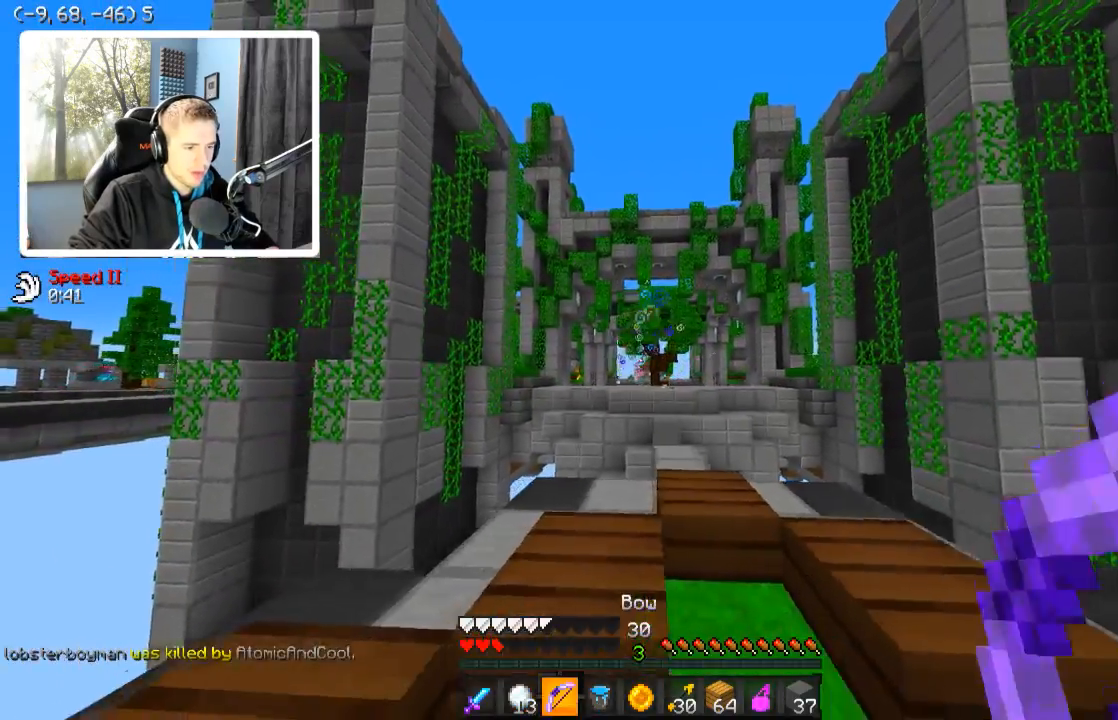
{"keys": [], "events": [[284, "a", "up"]]}